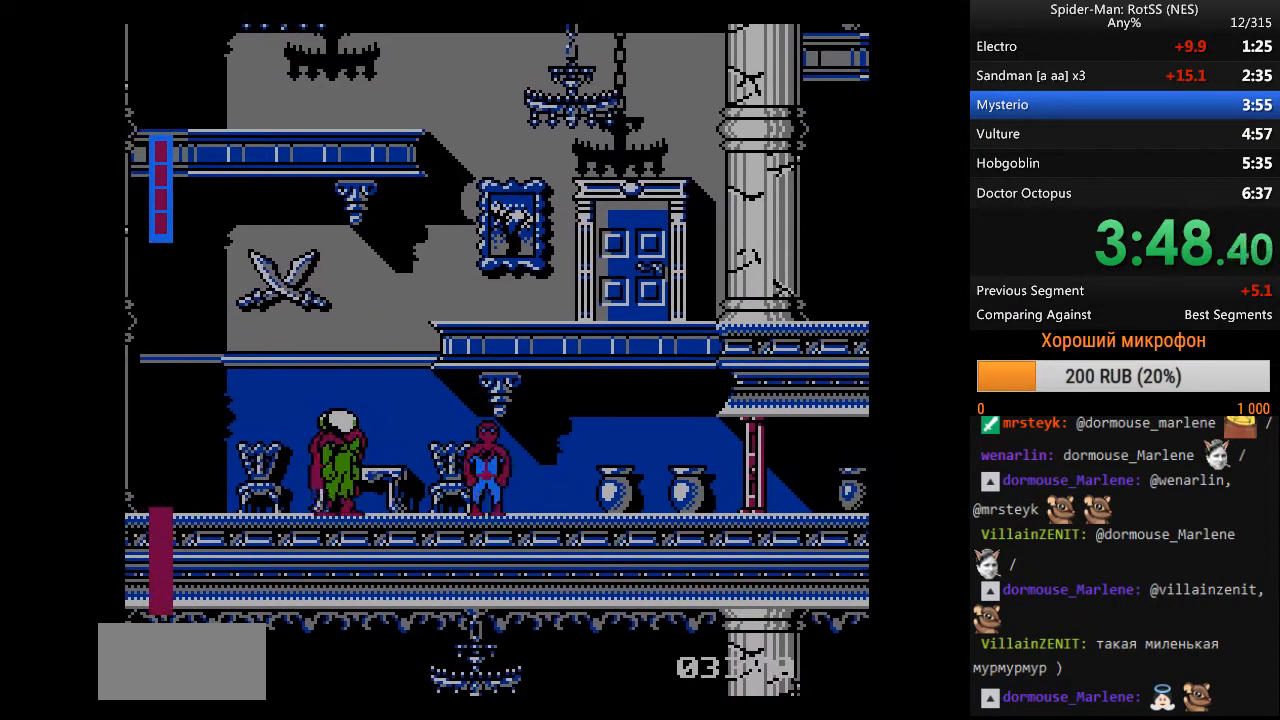
Gameplay with a controller (Nintendo layout); each line is a JSON object with the inputs held at the frame after it. "events" lists button and stick changes between this image and that frame as [ms after this image, input, new state], when the widget could be followed in between. Not read: L3 R3.
{"buttons": [], "events": [[50, "B", "down"], [150, "DPAD_LEFT", "up"], [433, "B", "up"]]}
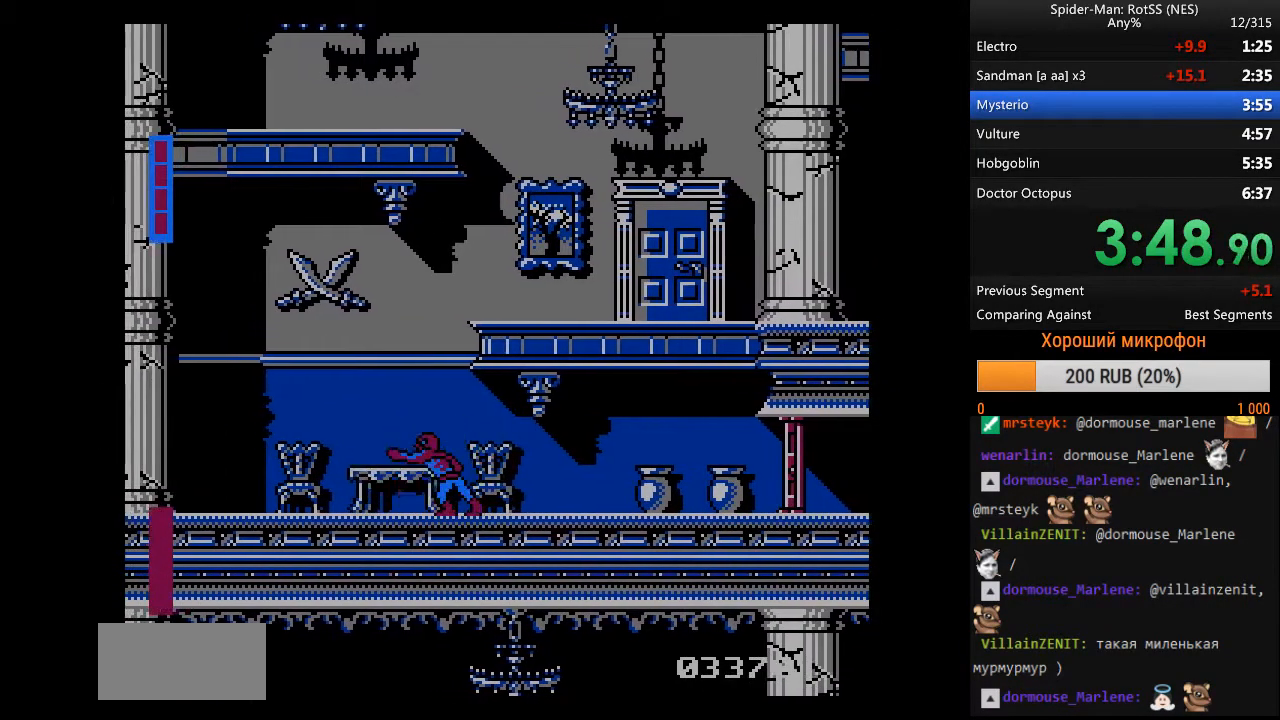
{"buttons": ["DPAD_RIGHT"], "events": [[67, "DPAD_RIGHT", "down"]]}
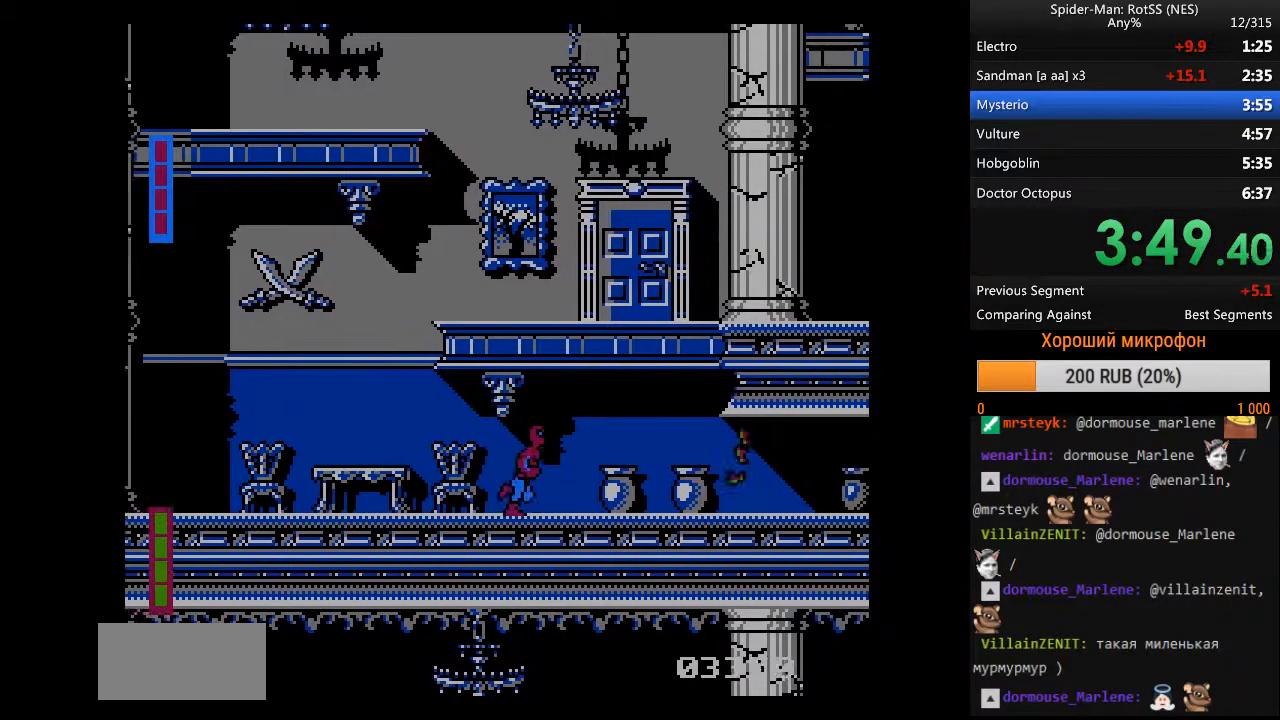
{"buttons": ["DPAD_RIGHT"], "events": []}
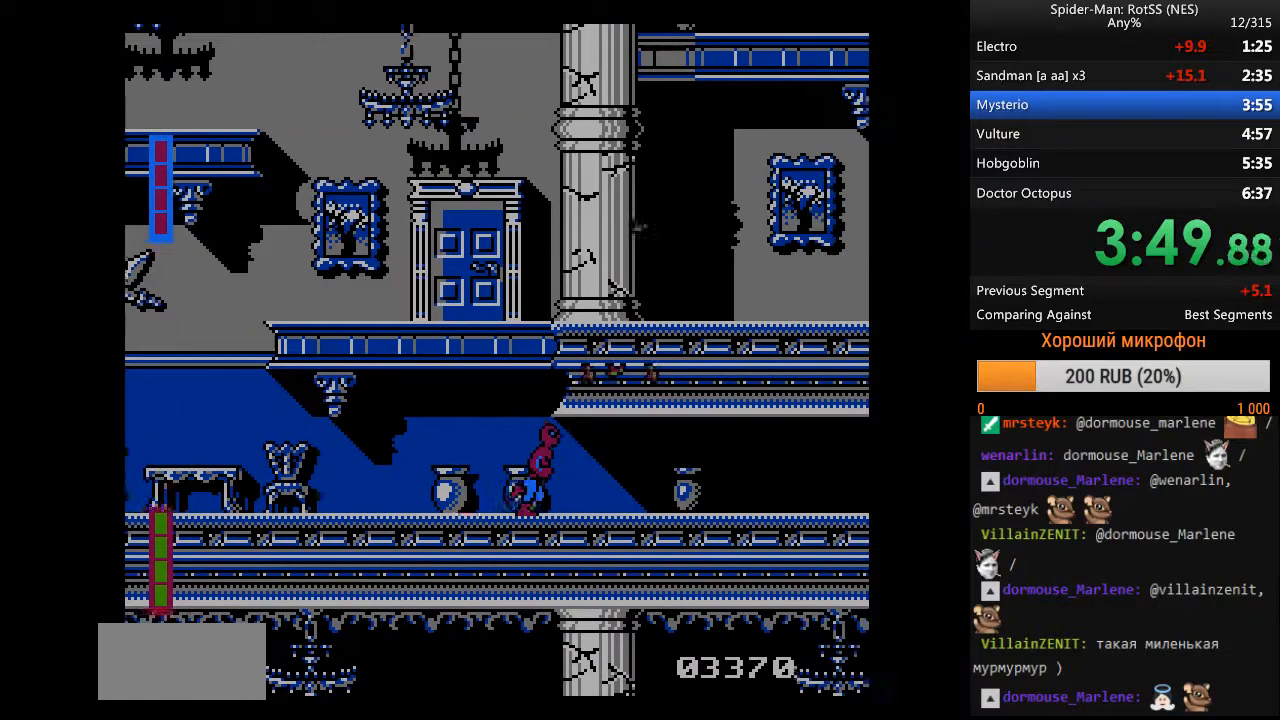
{"buttons": ["DPAD_RIGHT"], "events": []}
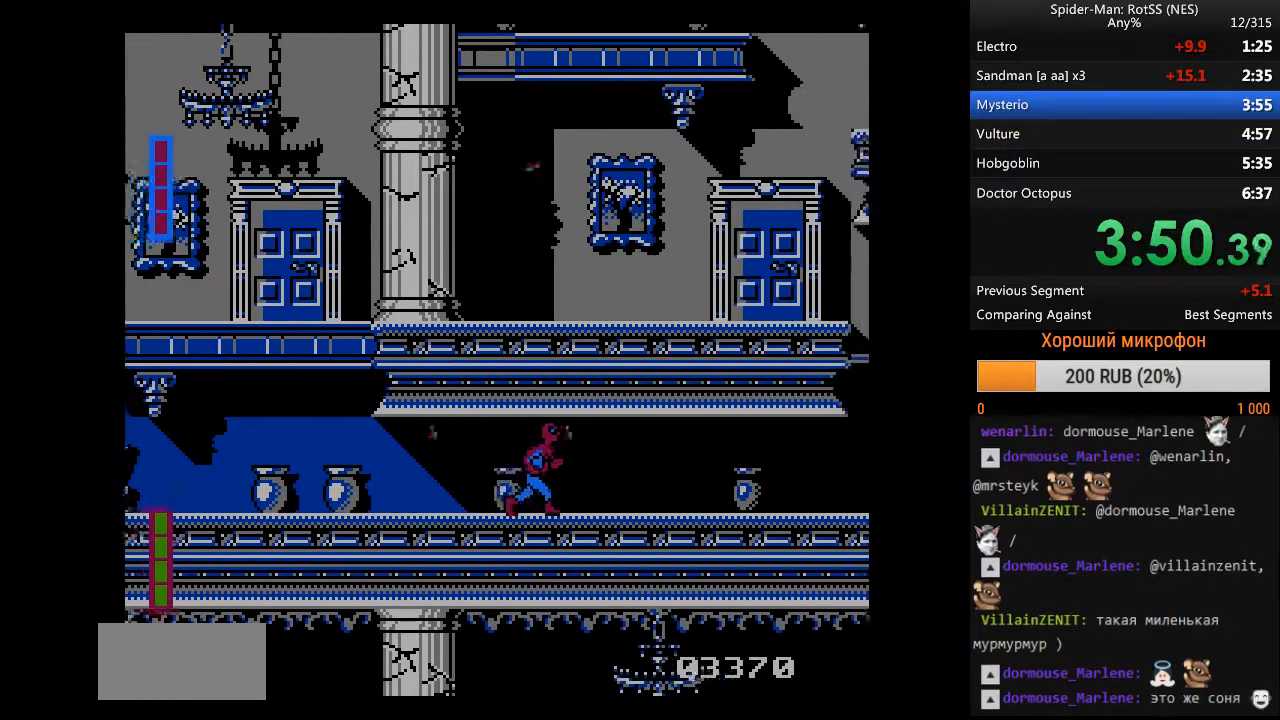
{"buttons": ["DPAD_RIGHT"], "events": []}
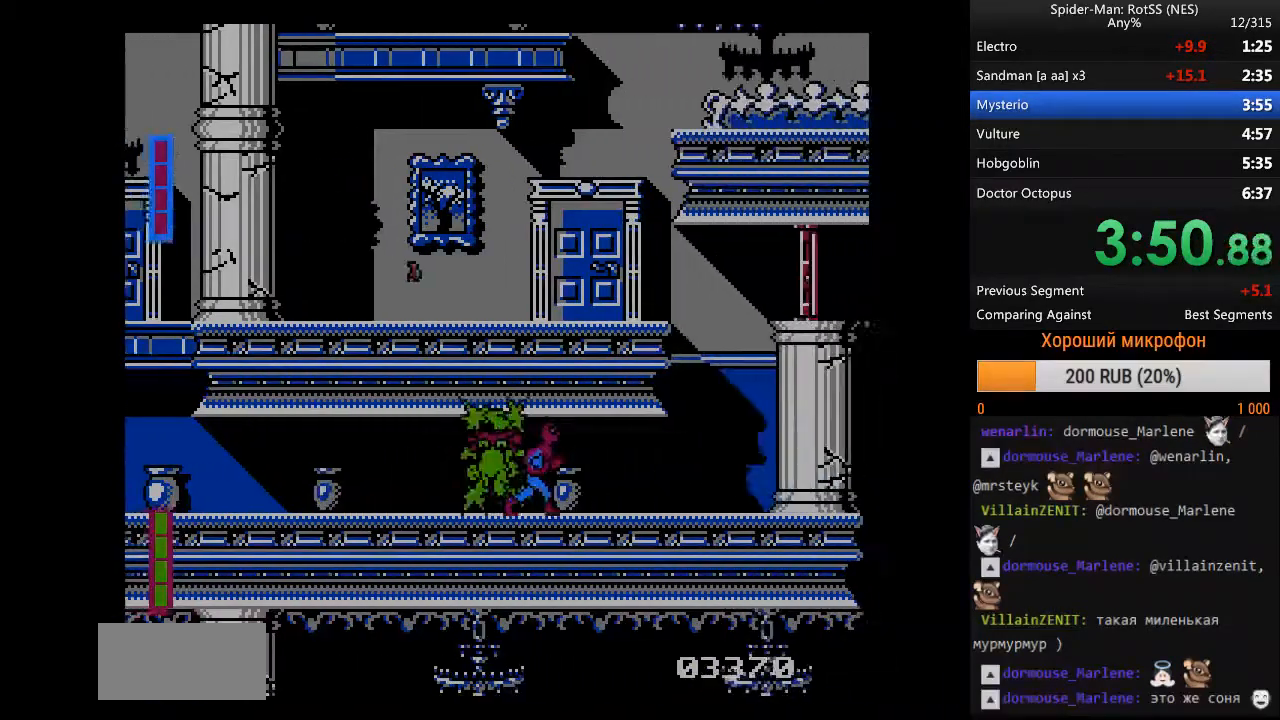
{"buttons": ["B"], "events": [[133, "DPAD_RIGHT", "up"], [217, "DPAD_LEFT", "down"], [400, "B", "down"], [450, "DPAD_LEFT", "up"]]}
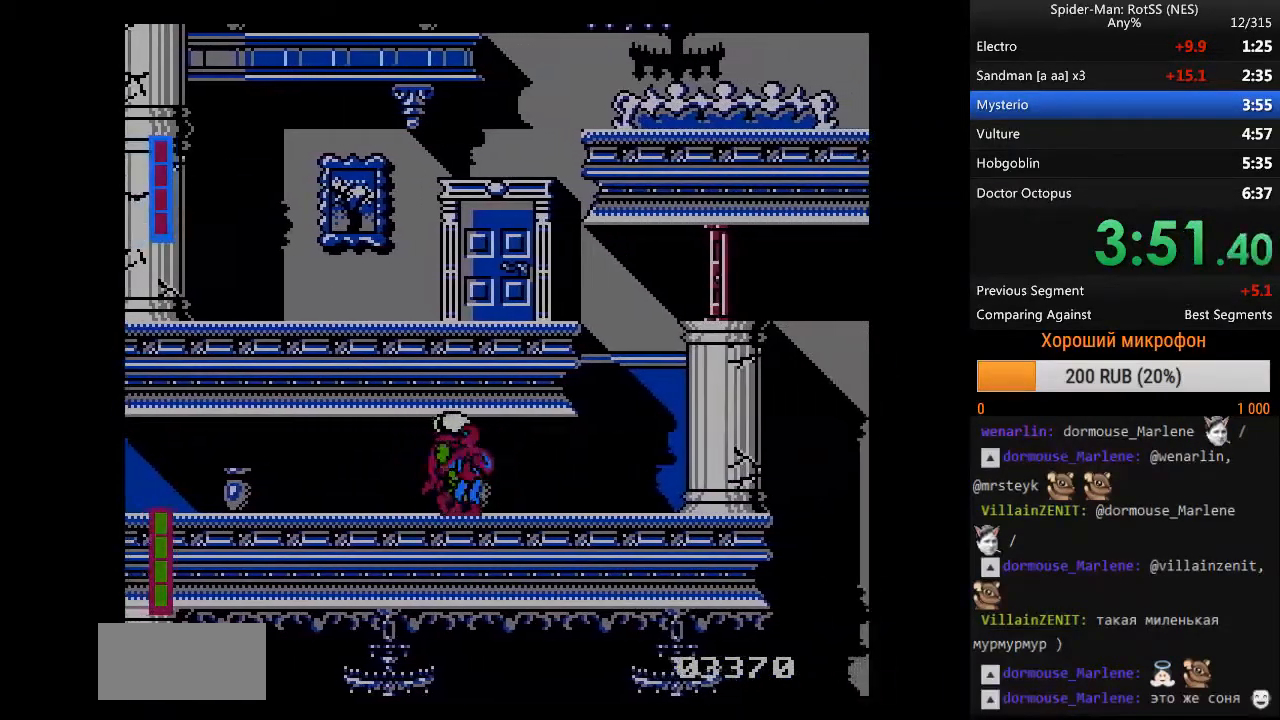
{"buttons": ["B", "DPAD_RIGHT"], "events": [[50, "B", "up"], [333, "DPAD_RIGHT", "down"], [467, "B", "down"]]}
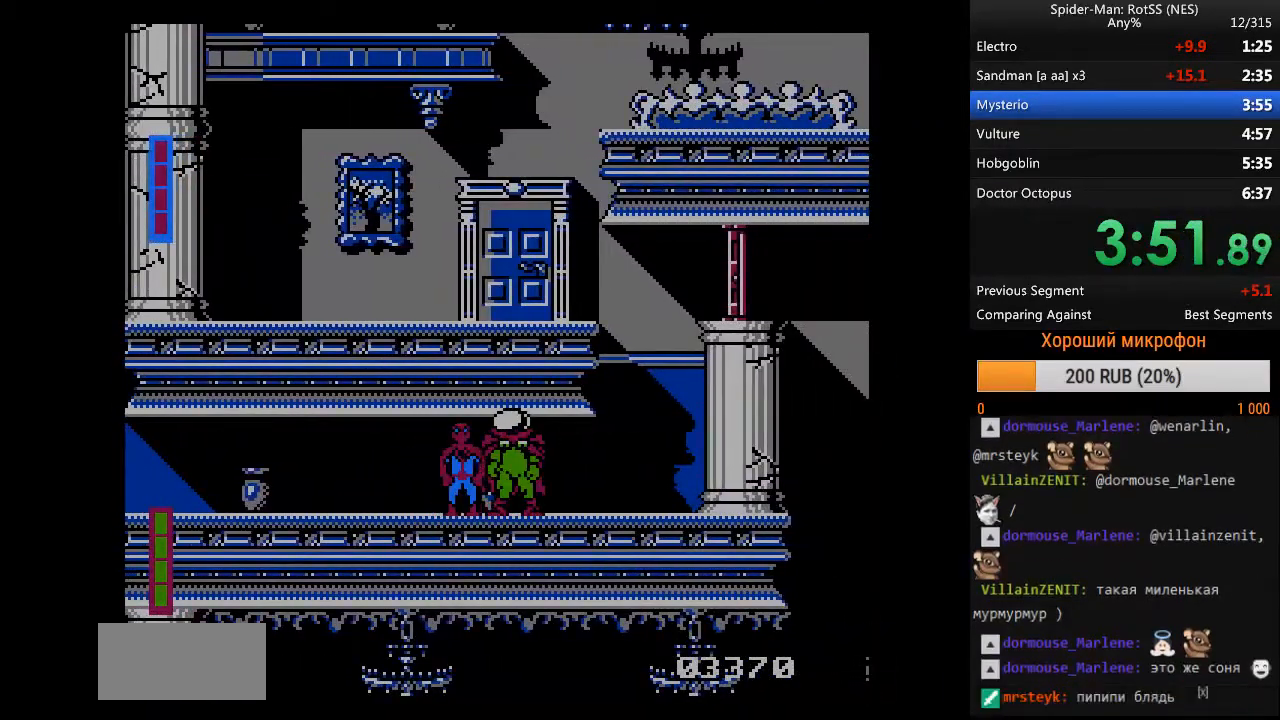
{"buttons": [], "events": [[17, "DPAD_RIGHT", "up"], [200, "B", "up"]]}
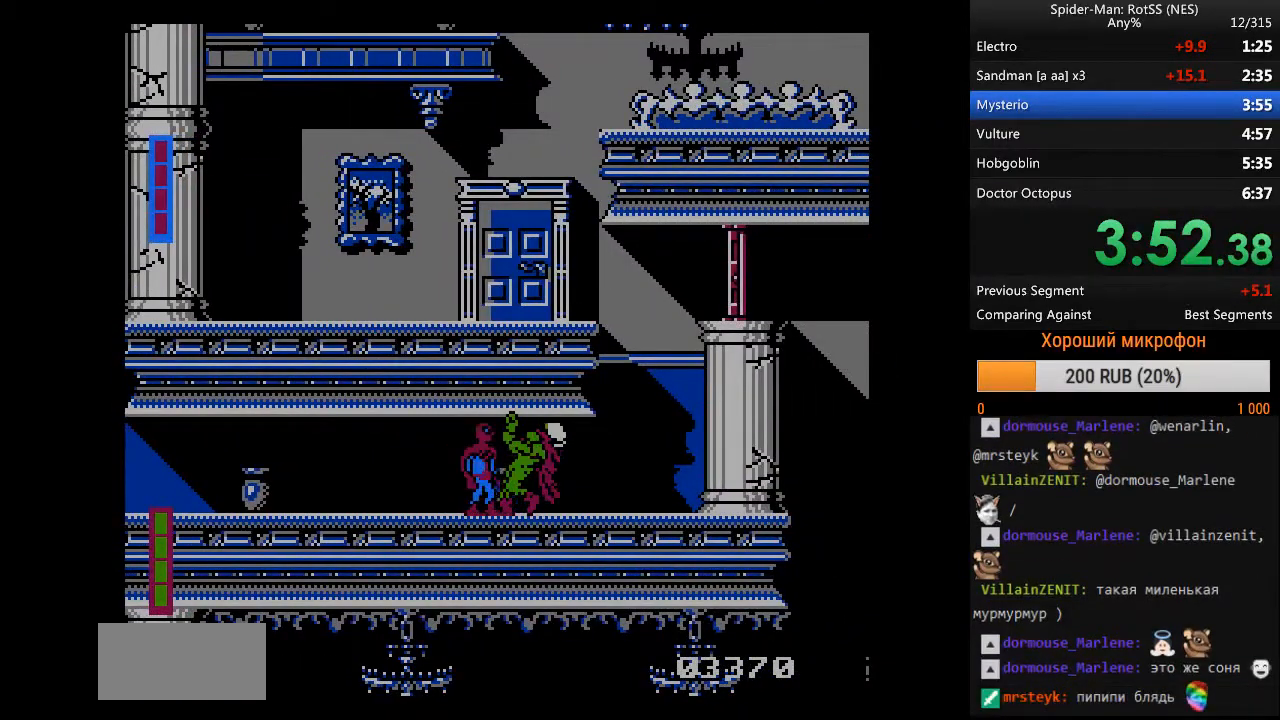
{"buttons": ["DPAD_RIGHT"], "events": [[33, "B", "down"], [267, "B", "up"], [400, "DPAD_RIGHT", "down"]]}
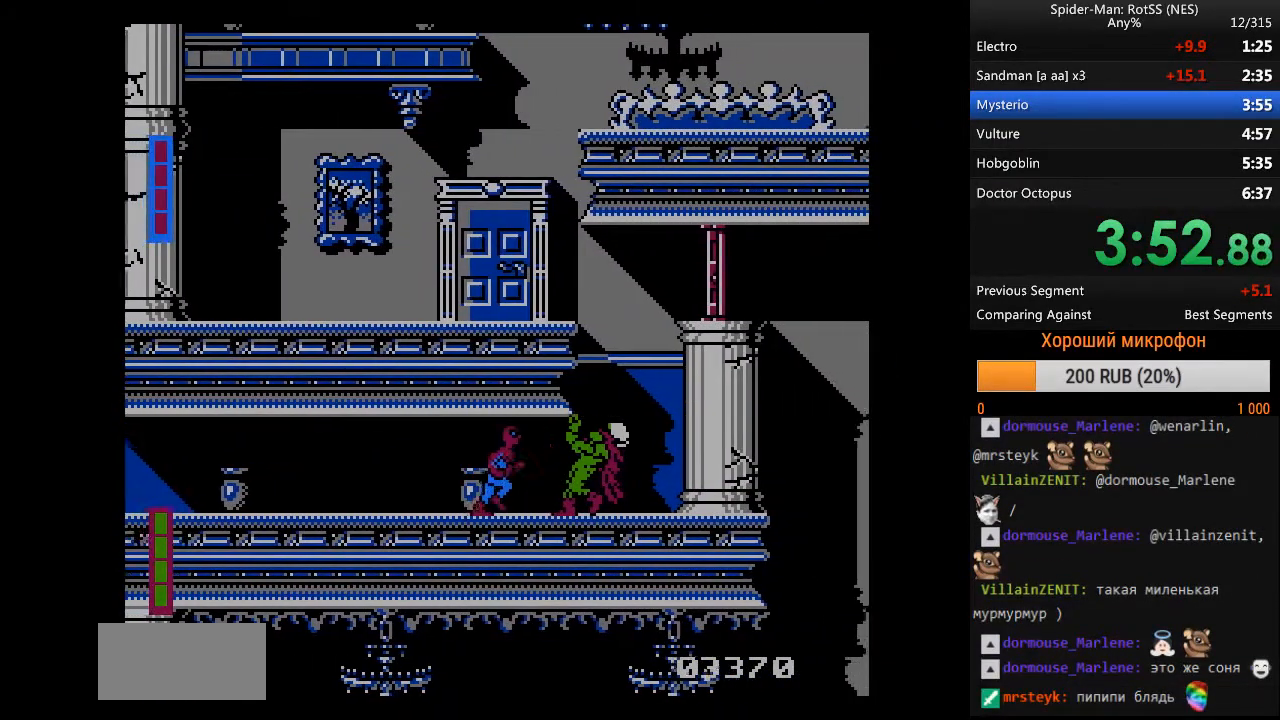
{"buttons": ["B"], "events": [[100, "B", "down"], [133, "DPAD_RIGHT", "up"]]}
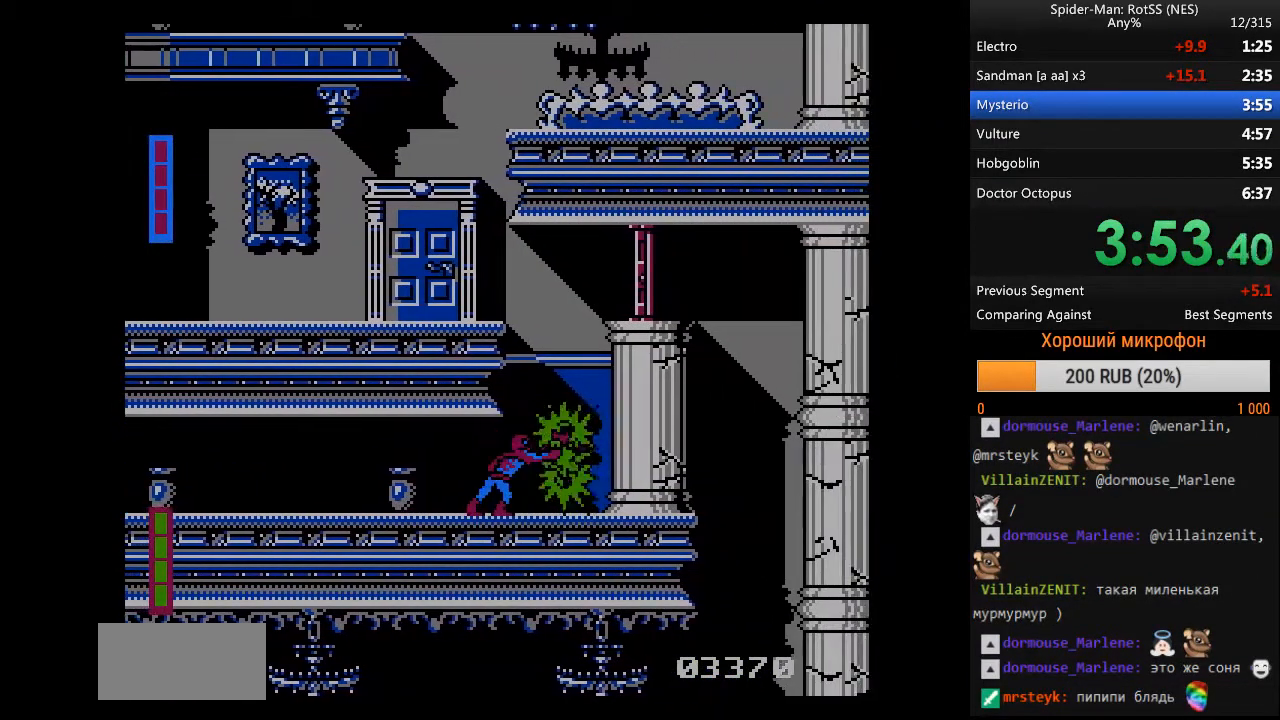
{"buttons": ["DPAD_LEFT"], "events": [[117, "B", "up"], [117, "DPAD_LEFT", "down"]]}
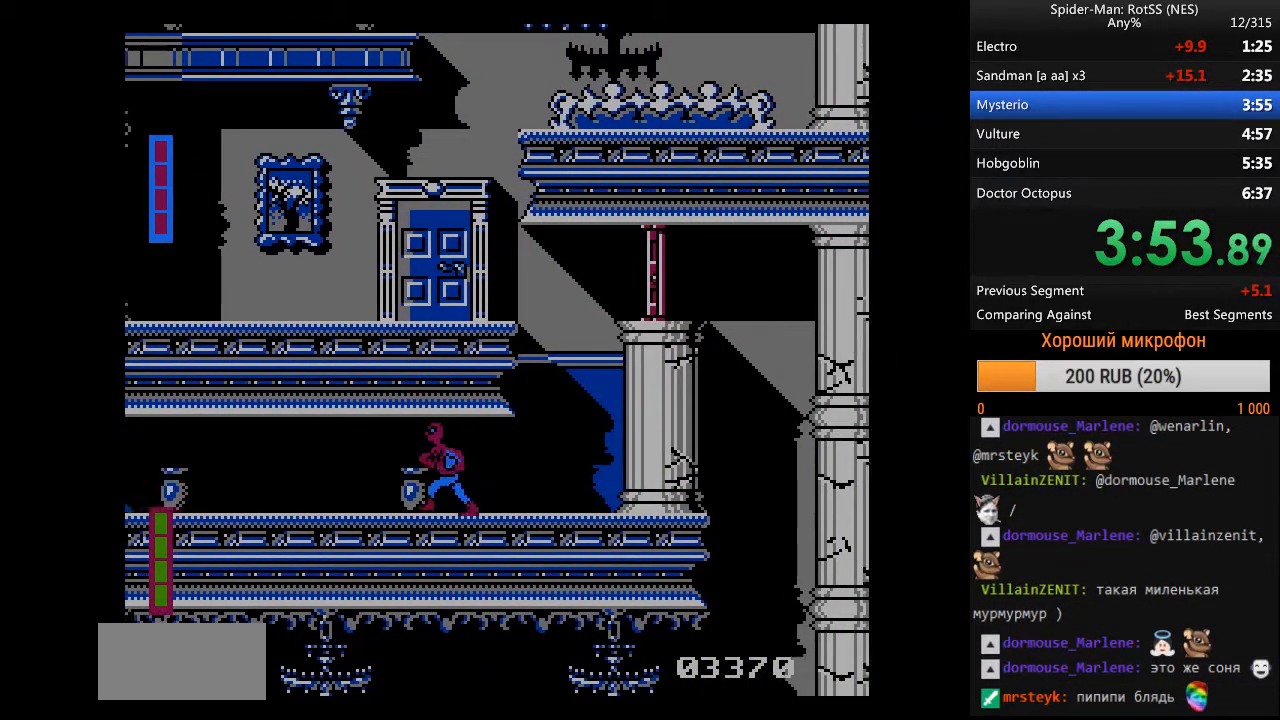
{"buttons": ["DPAD_RIGHT"], "events": [[400, "DPAD_LEFT", "up"], [500, "DPAD_RIGHT", "down"]]}
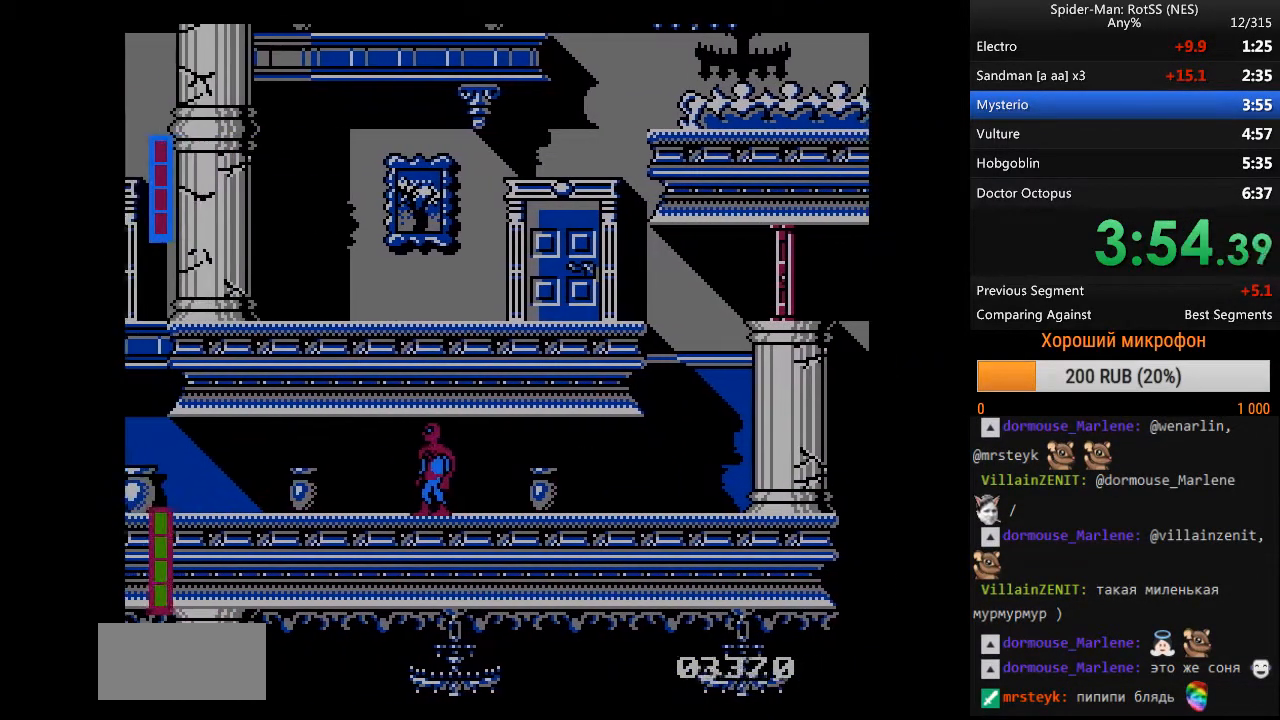
{"buttons": ["B"], "events": [[83, "DPAD_RIGHT", "up"], [333, "B", "down"]]}
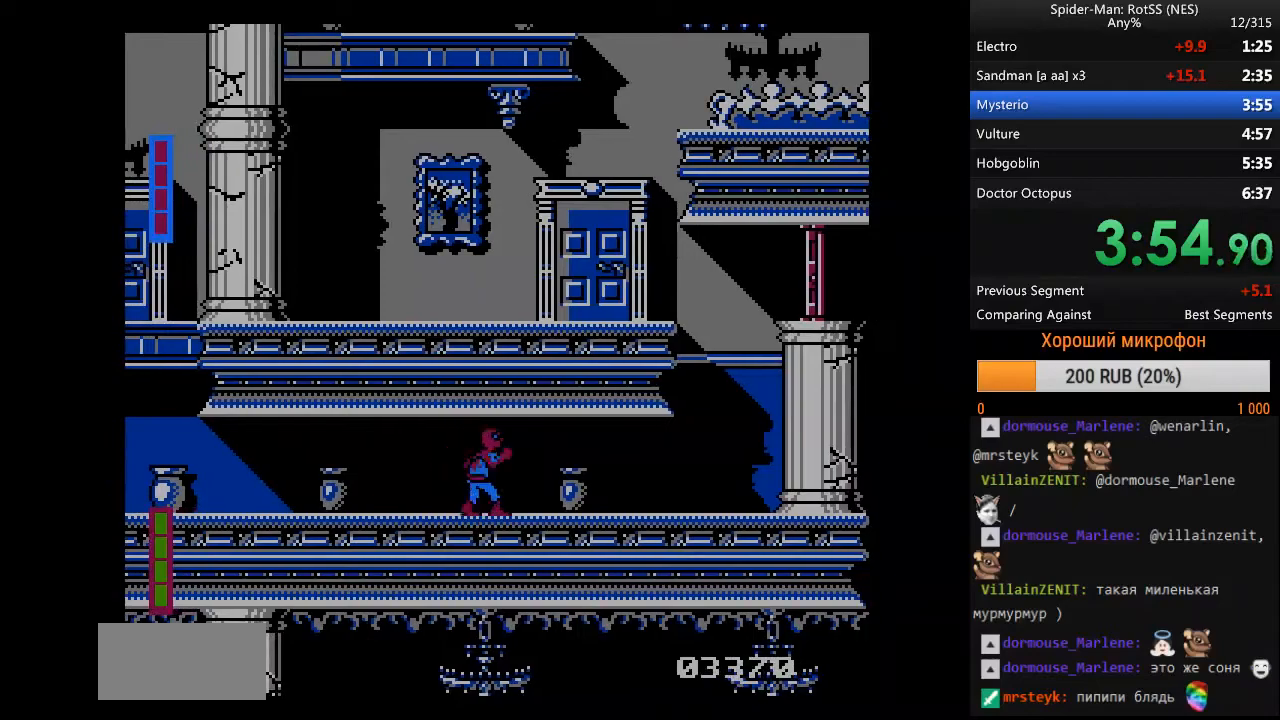
{"buttons": [], "events": [[333, "B", "up"]]}
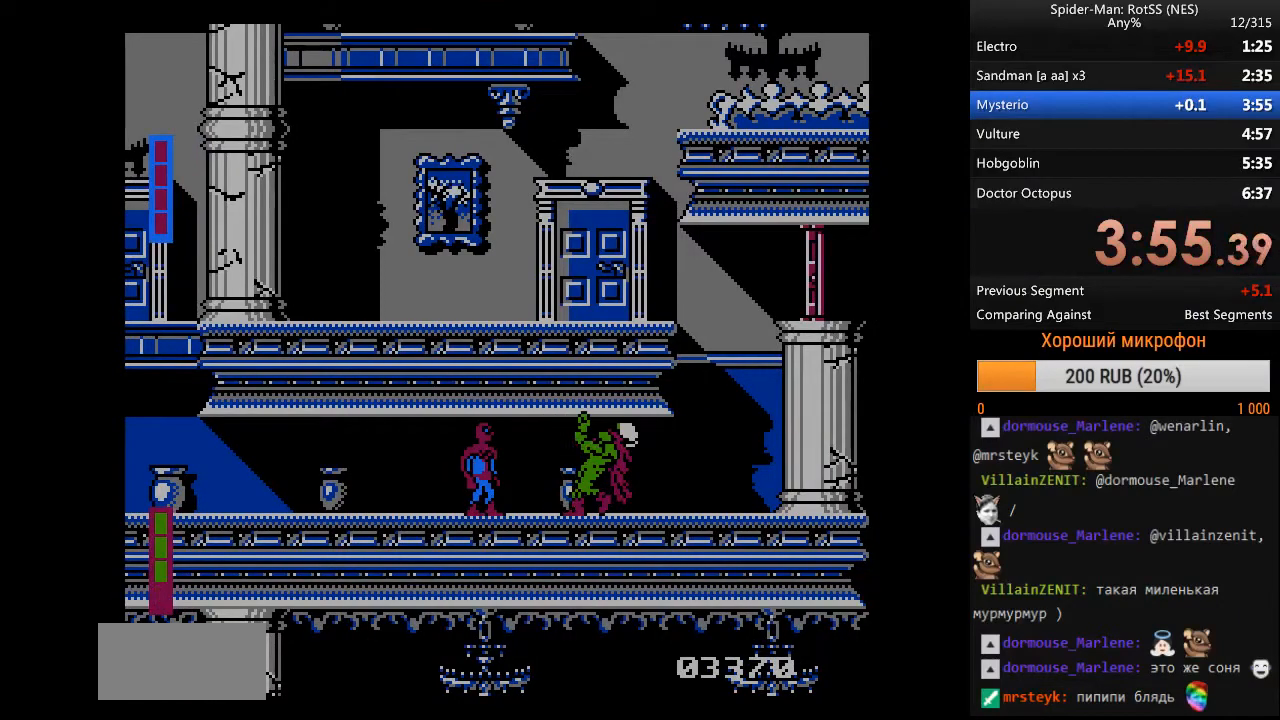
{"buttons": ["B"], "events": [[83, "DPAD_RIGHT", "down"], [167, "B", "down"], [217, "DPAD_RIGHT", "up"]]}
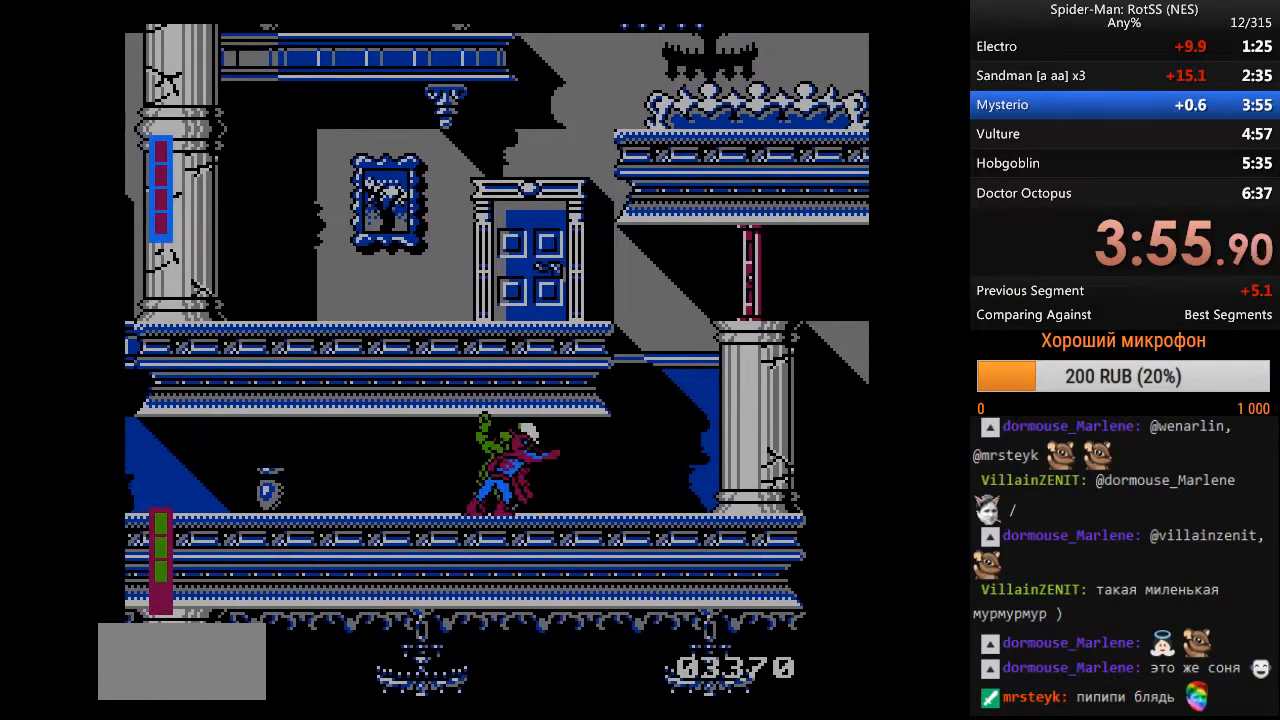
{"buttons": ["B"], "events": [[100, "B", "up"], [183, "DPAD_RIGHT", "down"], [283, "B", "down"], [317, "DPAD_RIGHT", "up"]]}
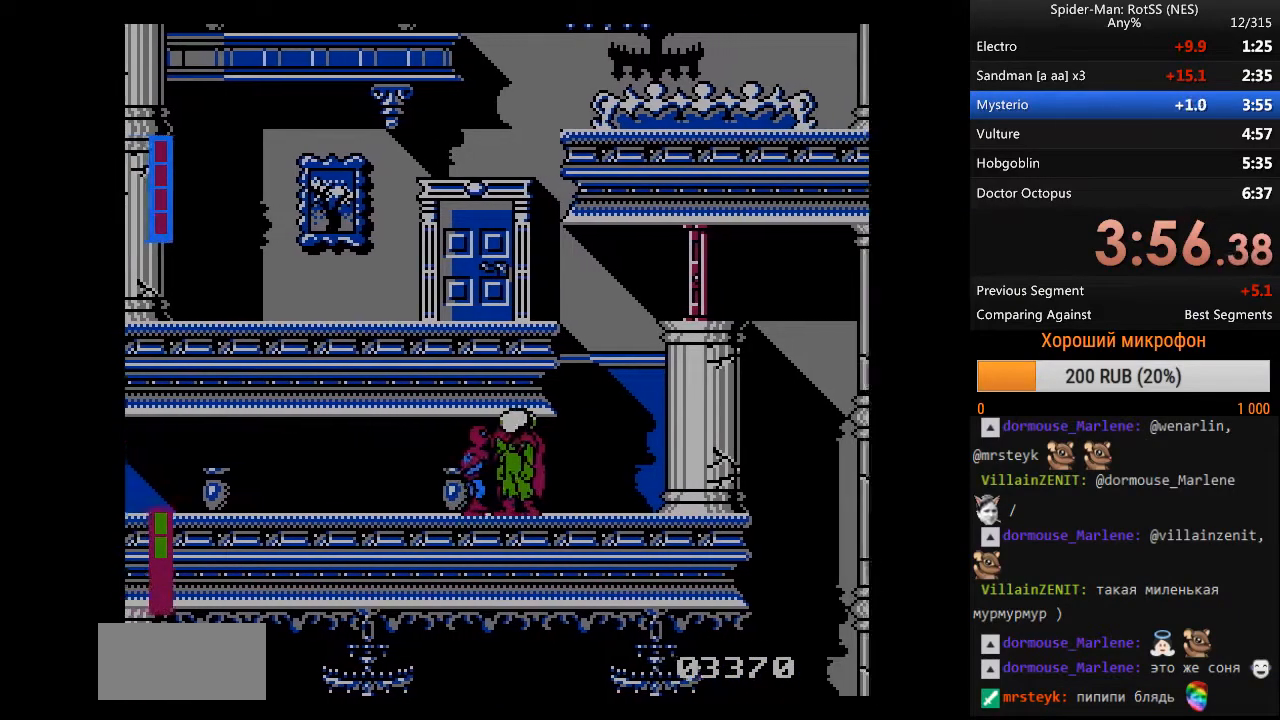
{"buttons": ["B"], "events": [[50, "B", "up"], [250, "DPAD_RIGHT", "down"], [333, "B", "down"], [333, "DPAD_RIGHT", "up"]]}
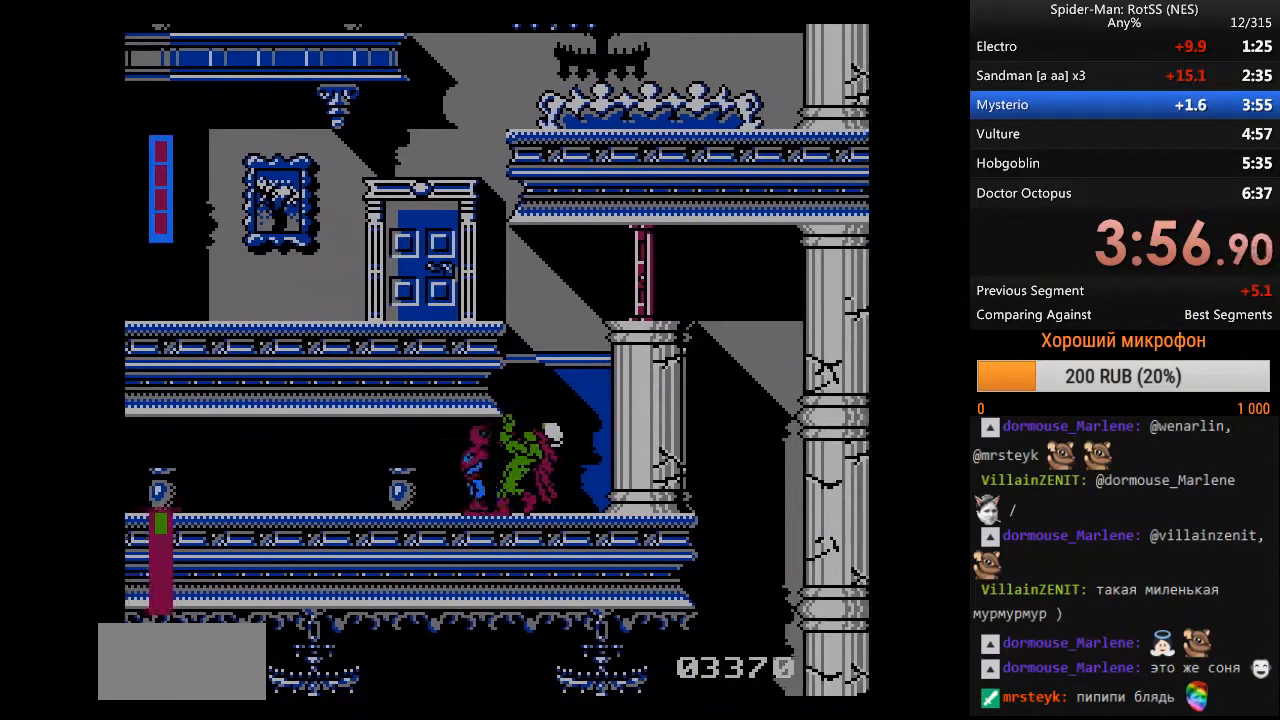
{"buttons": ["B"], "events": [[217, "B", "up"], [300, "DPAD_RIGHT", "down"], [400, "B", "down"], [450, "DPAD_RIGHT", "up"]]}
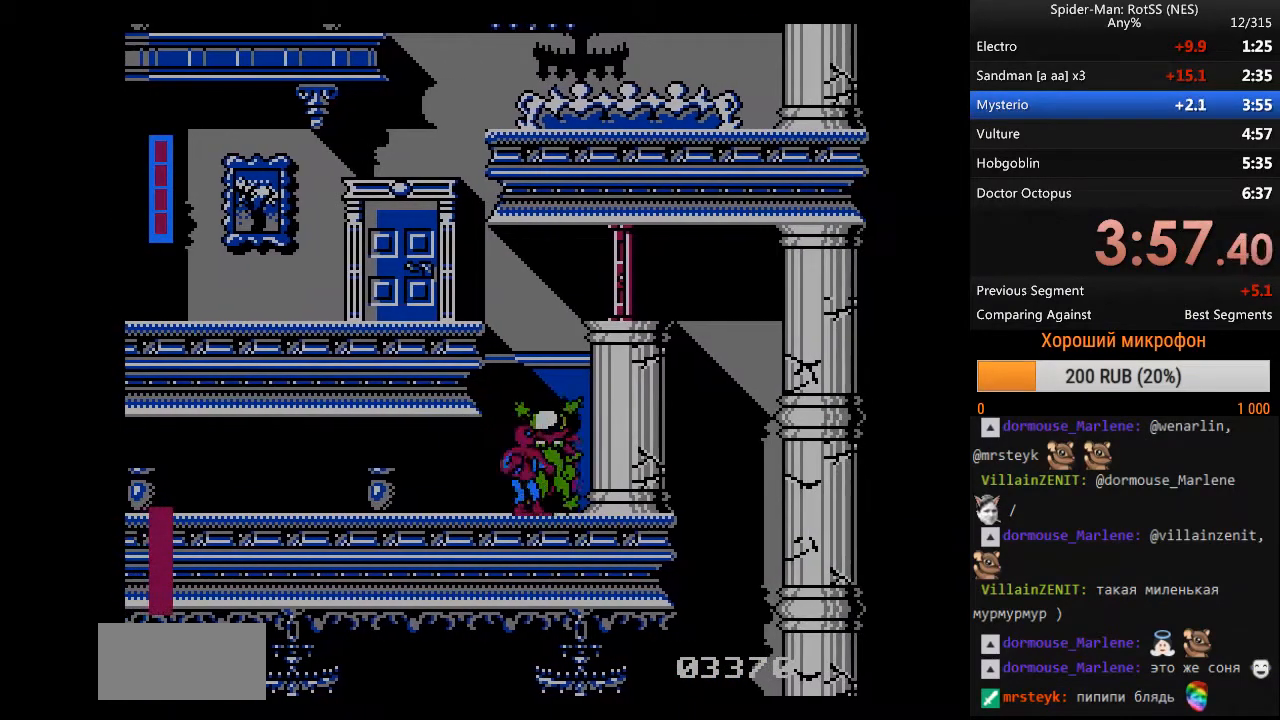
{"buttons": [], "events": [[367, "B", "up"]]}
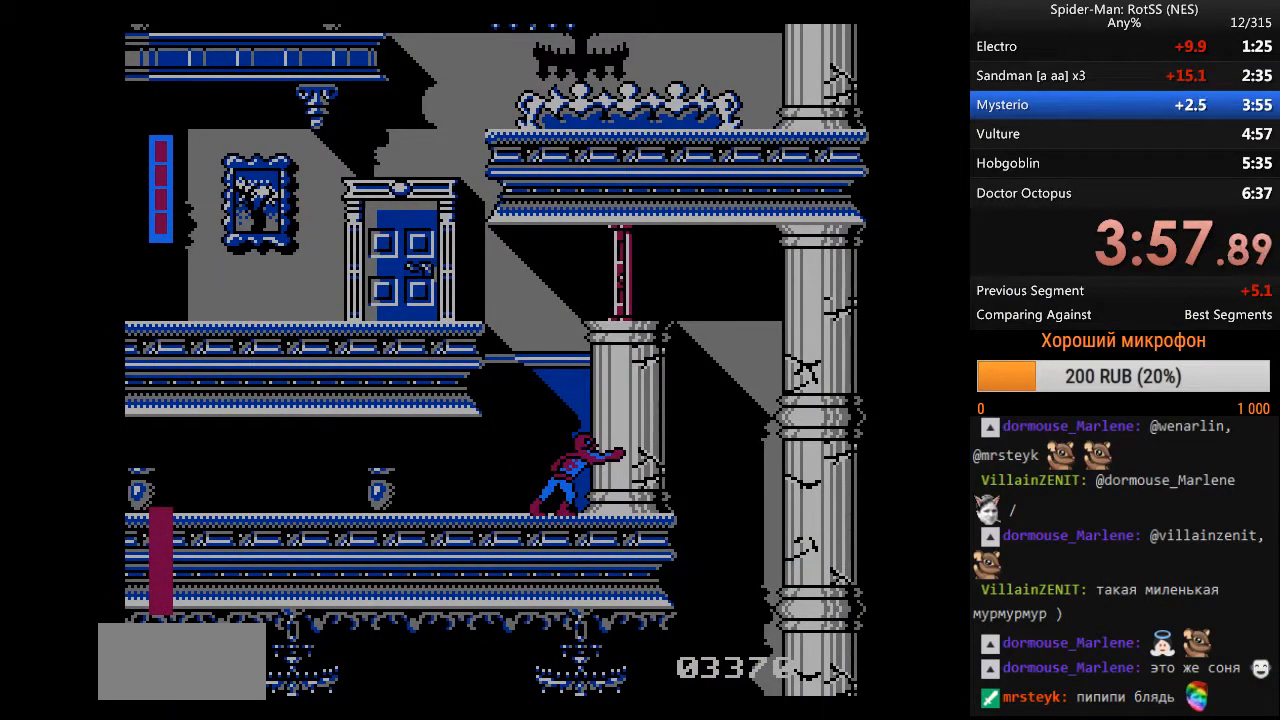
{"buttons": ["B"], "events": [[50, "DPAD_LEFT", "down"], [150, "B", "down"], [250, "DPAD_LEFT", "up"]]}
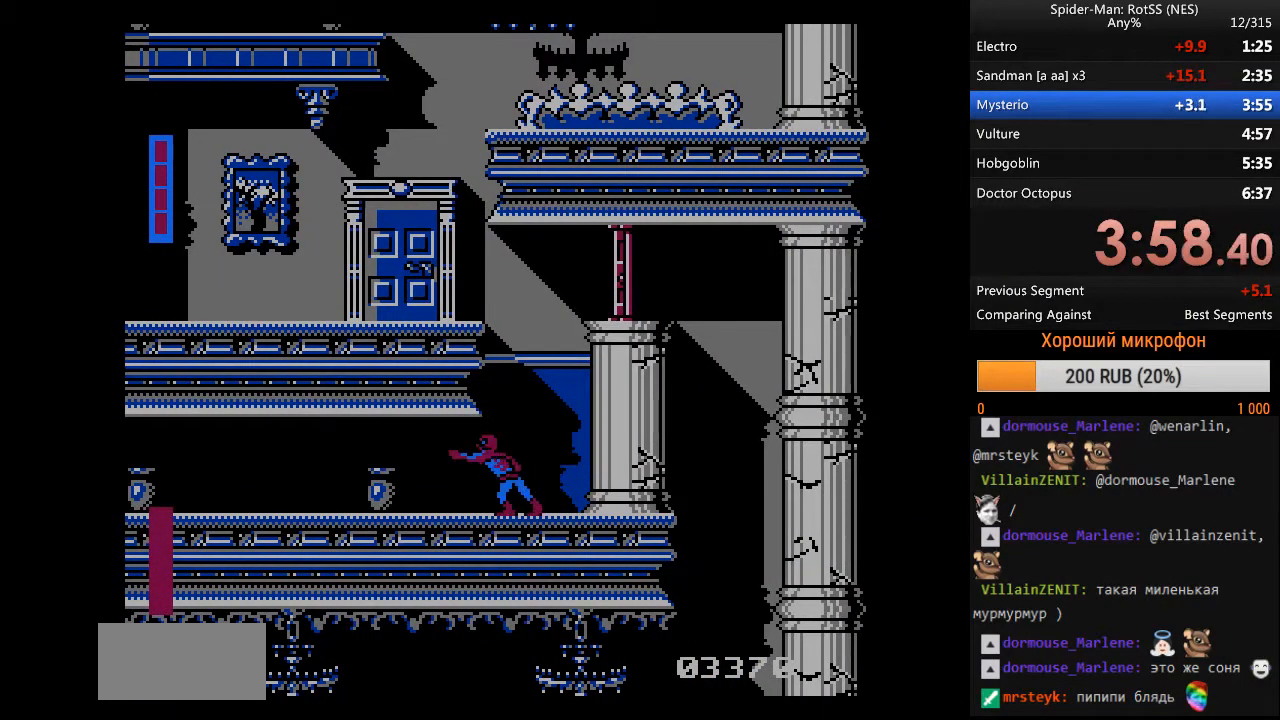
{"buttons": ["DPAD_LEFT"], "events": [[267, "DPAD_LEFT", "down"], [300, "B", "up"]]}
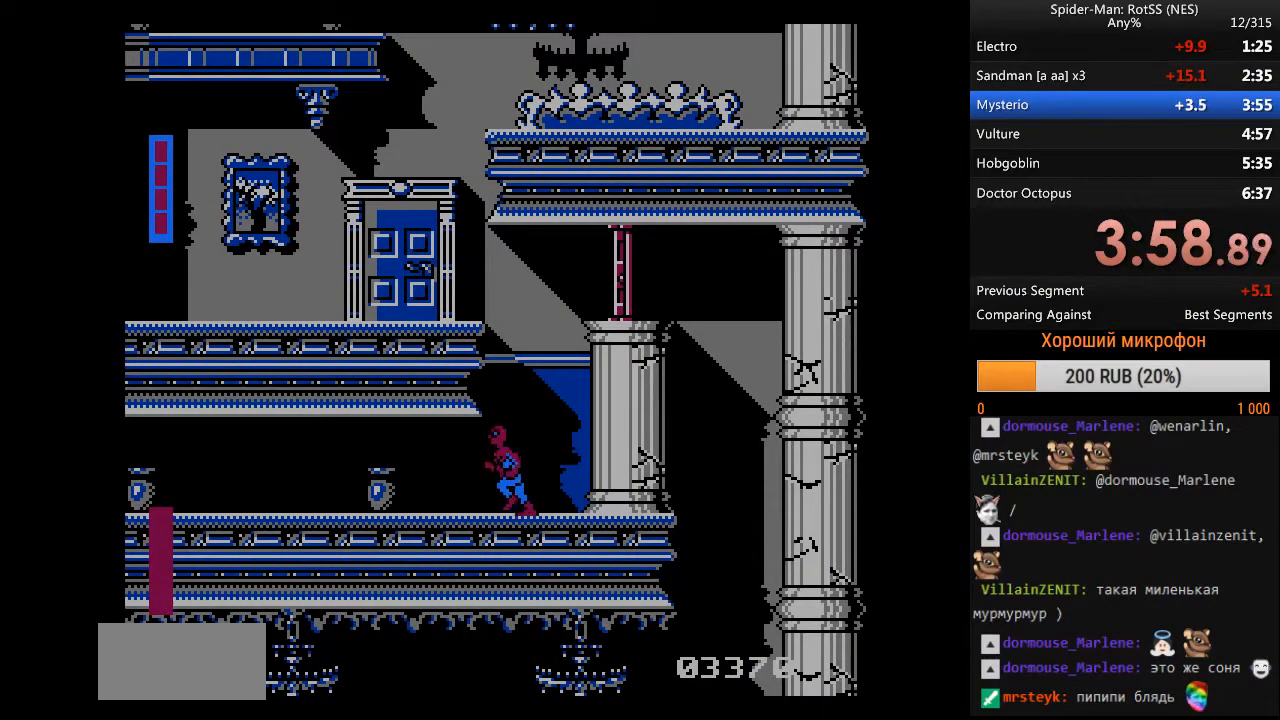
{"buttons": ["B"], "events": [[183, "DPAD_LEFT", "up"], [317, "DPAD_RIGHT", "down"], [467, "DPAD_RIGHT", "up"], [500, "B", "down"]]}
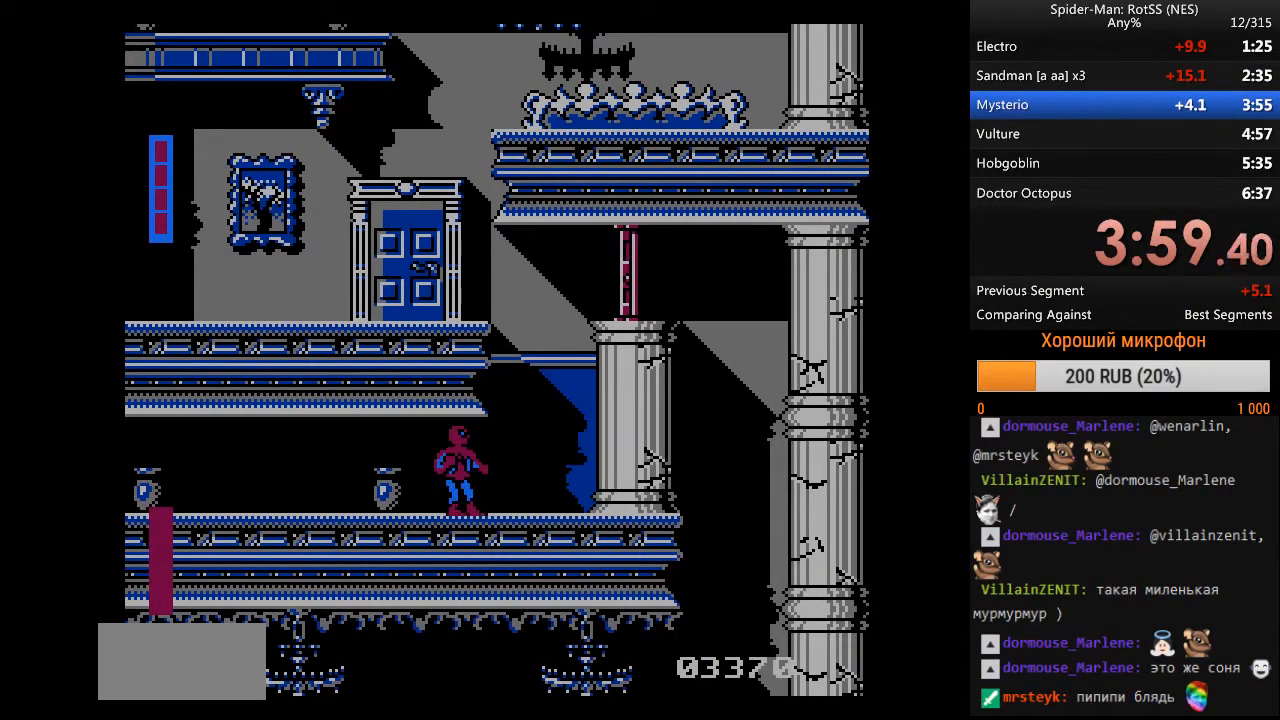
{"buttons": ["B"], "events": []}
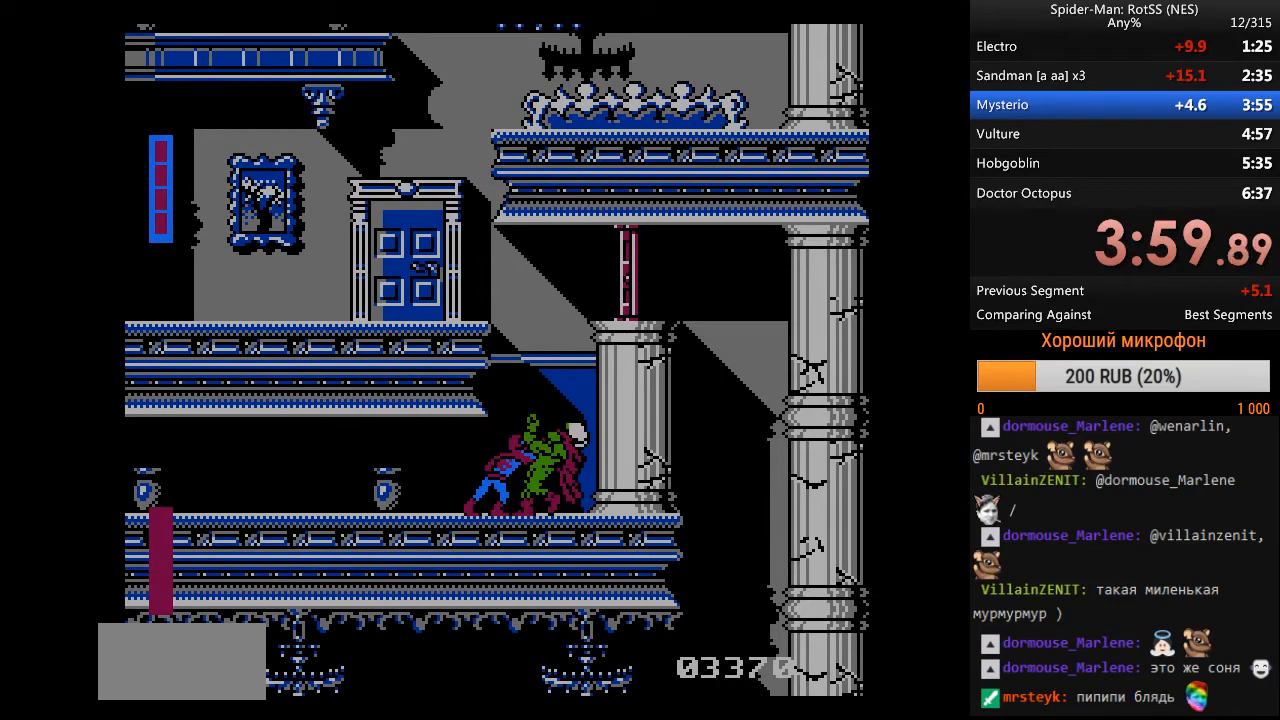
{"buttons": [], "events": [[350, "B", "up"]]}
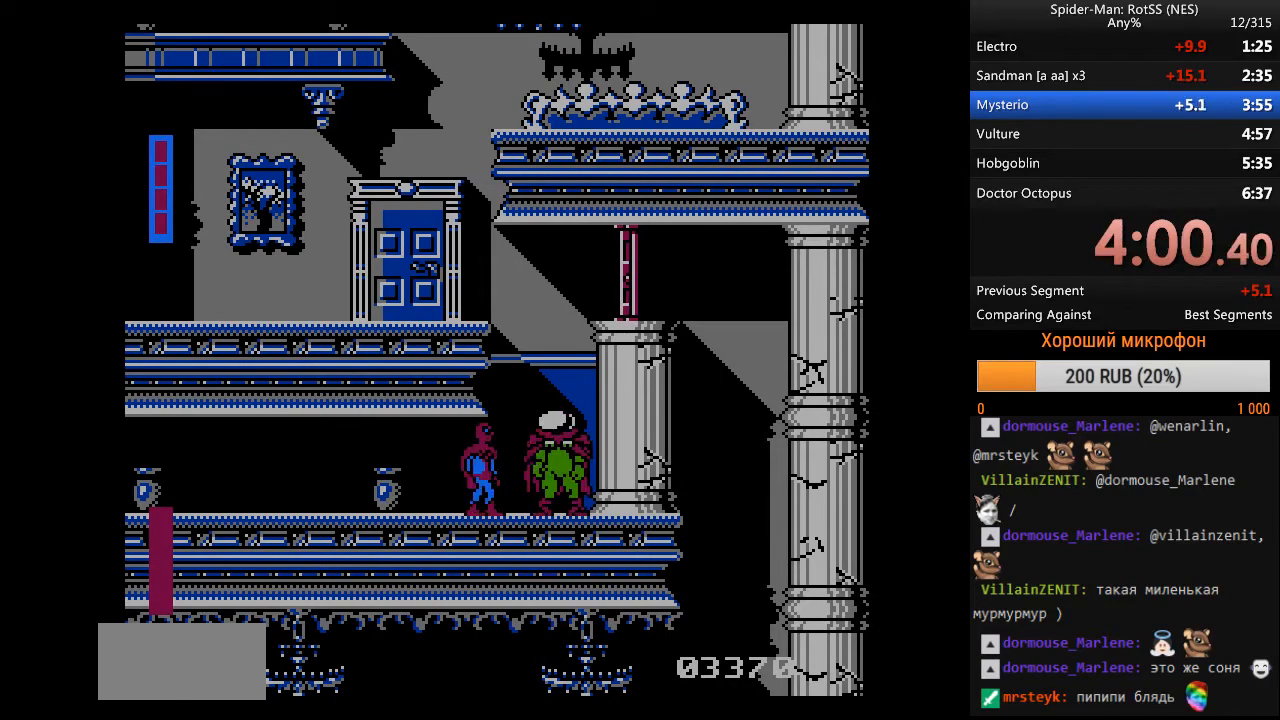
{"buttons": ["A", "DPAD_RIGHT"], "events": [[317, "DPAD_RIGHT", "down"], [500, "A", "down"]]}
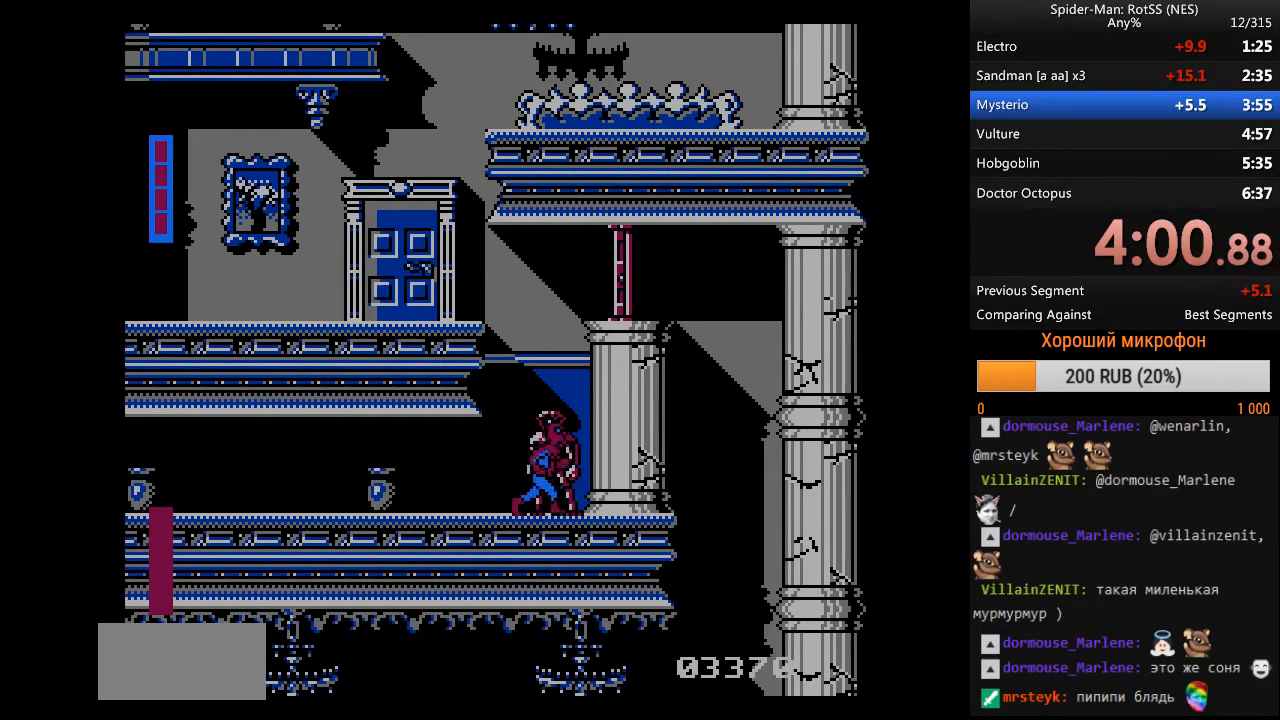
{"buttons": ["A", "DPAD_RIGHT"], "events": []}